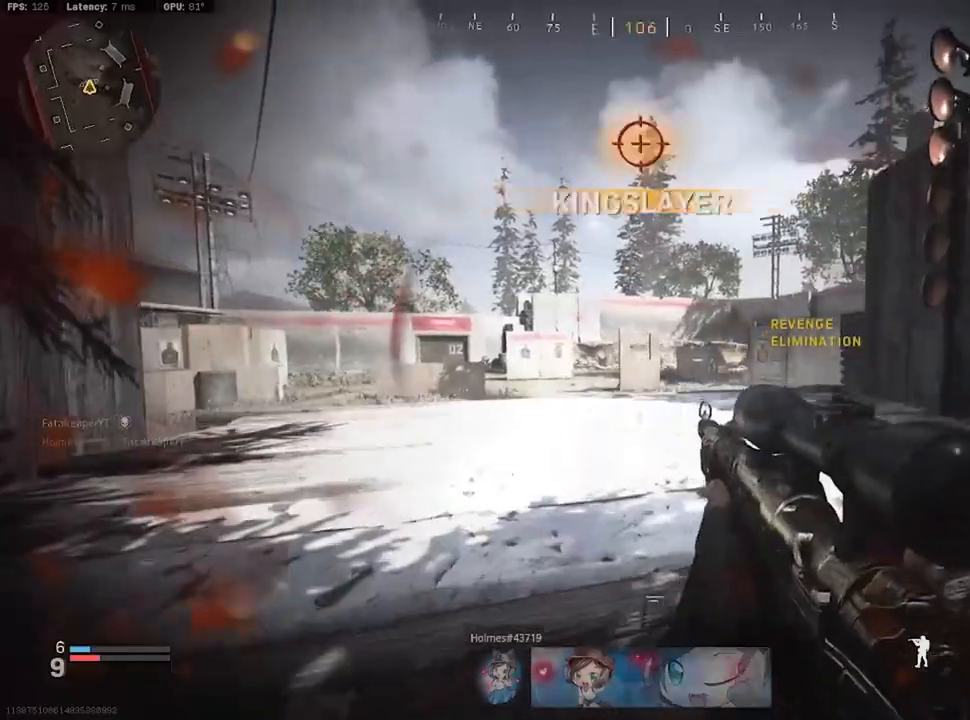
Gameplay with a controller (Xbox layout); each line is a JSON object with the inputs held at the frame after it. "events" lists button and stick changes between this image and that frame as [ms after this image, input, new state], when the widget could be followed in between.
{"buttons": ["L3"], "left_stick": "up", "right_stick": "center", "events": [[150, "left_stick", "right"], [250, "left_stick", "up-right"], [250, "right_stick", "right"], [283, "L3", "down"], [383, "L3", "up"], [417, "right_stick", "center"], [467, "L3", "down"], [467, "left_stick", "up"]]}
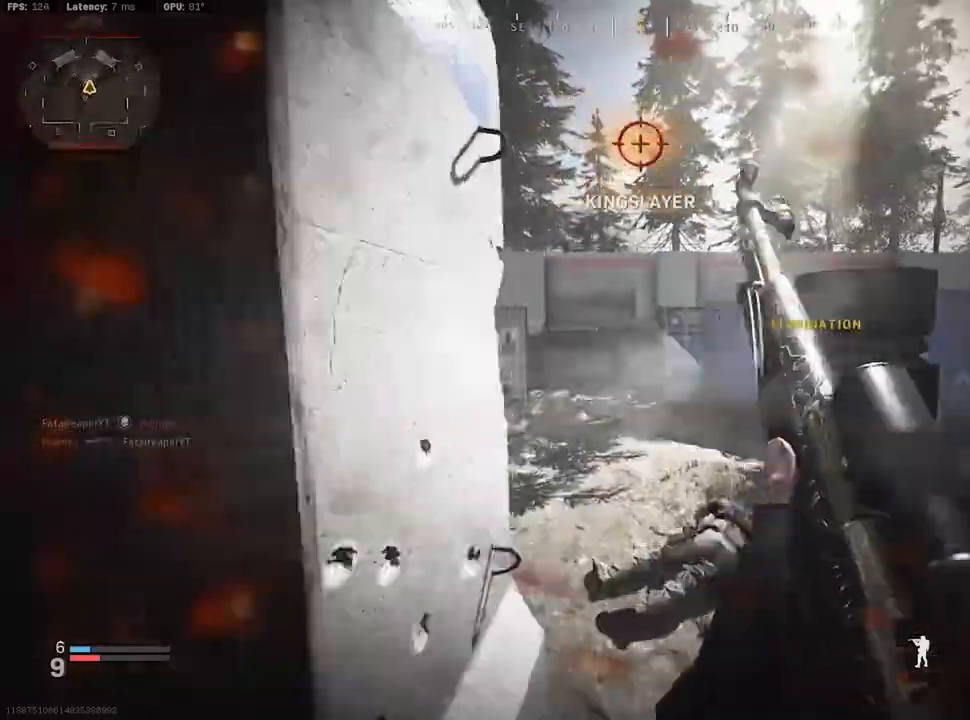
{"buttons": [], "left_stick": "left", "right_stick": "right", "events": [[67, "L3", "up"], [67, "right_stick", "right"], [183, "left_stick", "up-left"], [233, "A", "down"], [233, "right_stick", "center"], [350, "A", "up"], [350, "left_stick", "left"], [467, "right_stick", "right"]]}
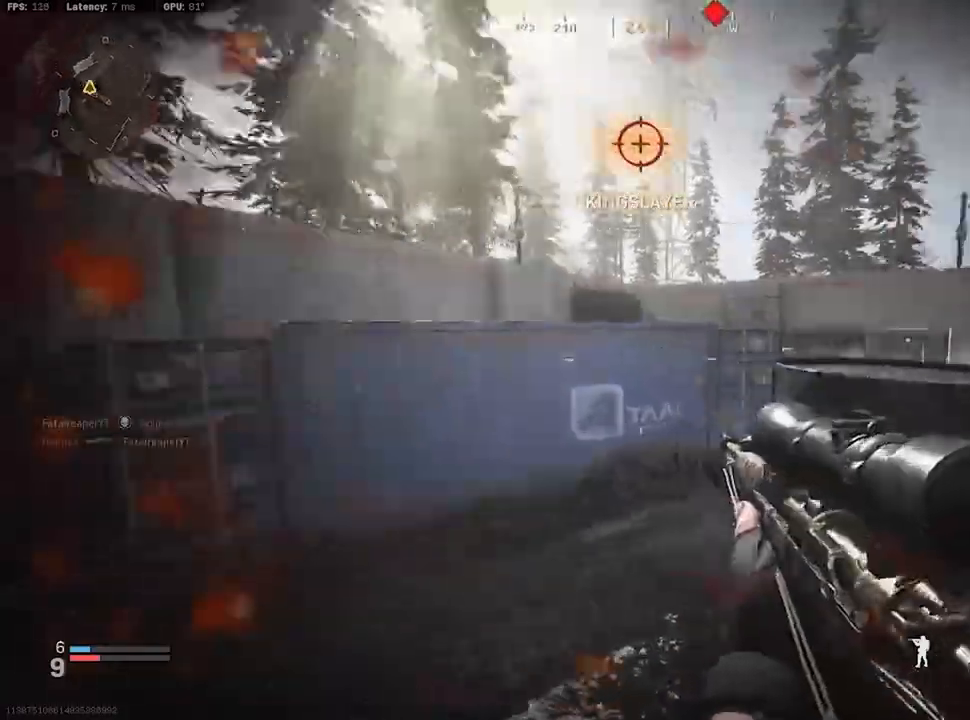
{"buttons": ["L2"], "left_stick": "up-left", "right_stick": "center", "events": [[83, "right_stick", "center"], [283, "left_stick", "up-left"], [350, "L3", "down"], [417, "L3", "up"], [467, "L2", "down"]]}
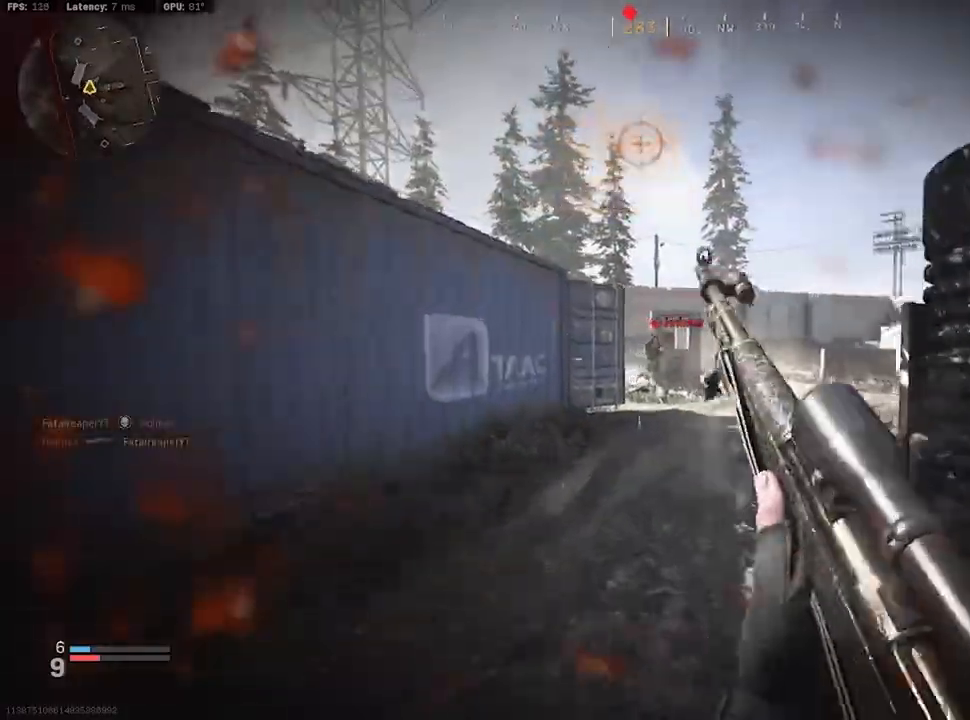
{"buttons": ["L3"], "left_stick": "up-right", "right_stick": "right", "events": [[17, "left_stick", "right"], [167, "L3", "down"], [233, "right_stick", "right"], [300, "R2", "down"], [417, "L2", "up"], [417, "L3", "up"], [417, "R2", "up"], [417, "left_stick", "up-right"], [467, "L3", "down"]]}
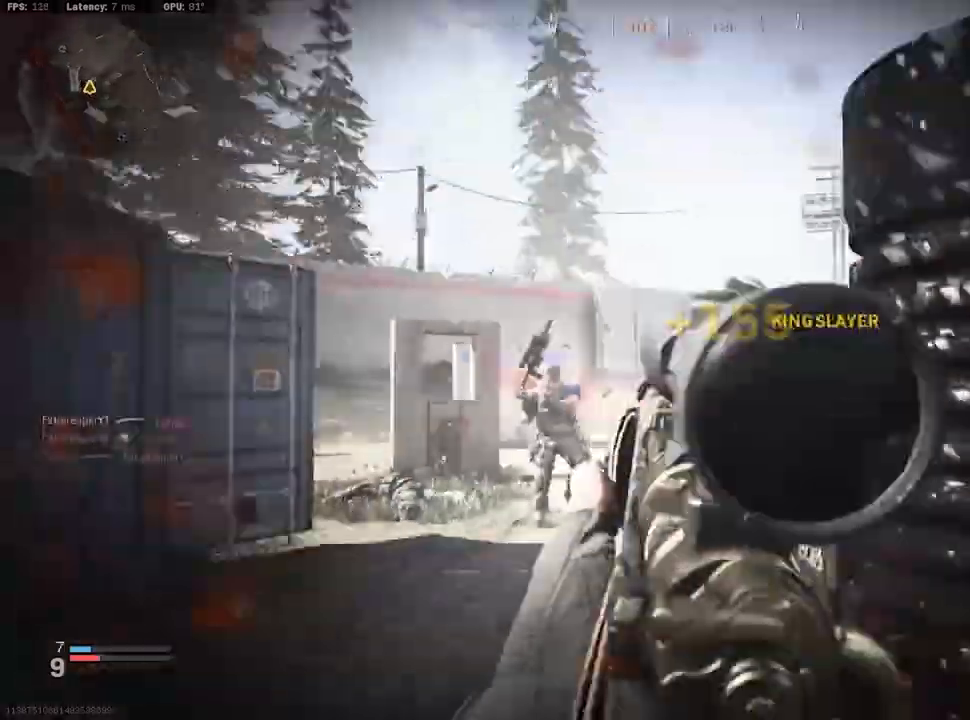
{"buttons": [], "left_stick": "up", "right_stick": "center", "events": [[33, "L3", "up"], [117, "L3", "down"], [200, "L3", "up"], [200, "right_stick", "center"], [283, "L3", "down"], [283, "left_stick", "up"], [367, "L3", "up"]]}
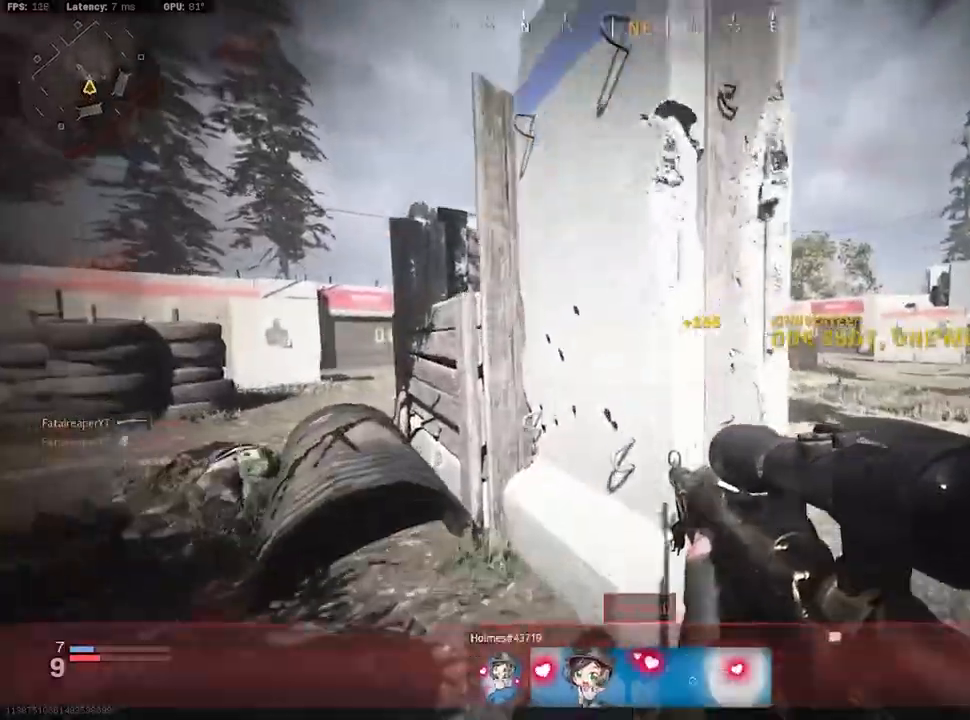
{"buttons": ["L3"], "left_stick": "up-left", "right_stick": "center", "events": [[33, "left_stick", "up-left"], [33, "right_stick", "left"], [167, "A", "down"], [250, "A", "up"], [250, "right_stick", "center"], [367, "right_stick", "right"], [417, "L3", "down"], [500, "right_stick", "center"]]}
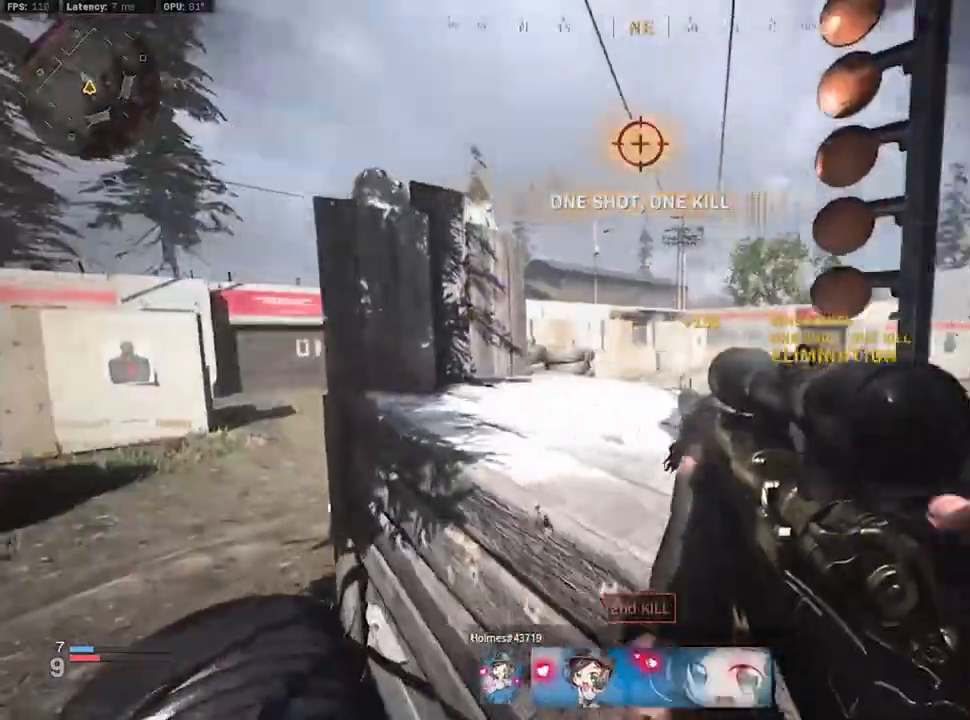
{"buttons": [], "left_stick": "down-left", "right_stick": "center", "events": [[33, "L3", "up"], [83, "L3", "down"], [83, "right_stick", "right"], [167, "L3", "up"], [267, "right_stick", "center"], [333, "left_stick", "down-left"]]}
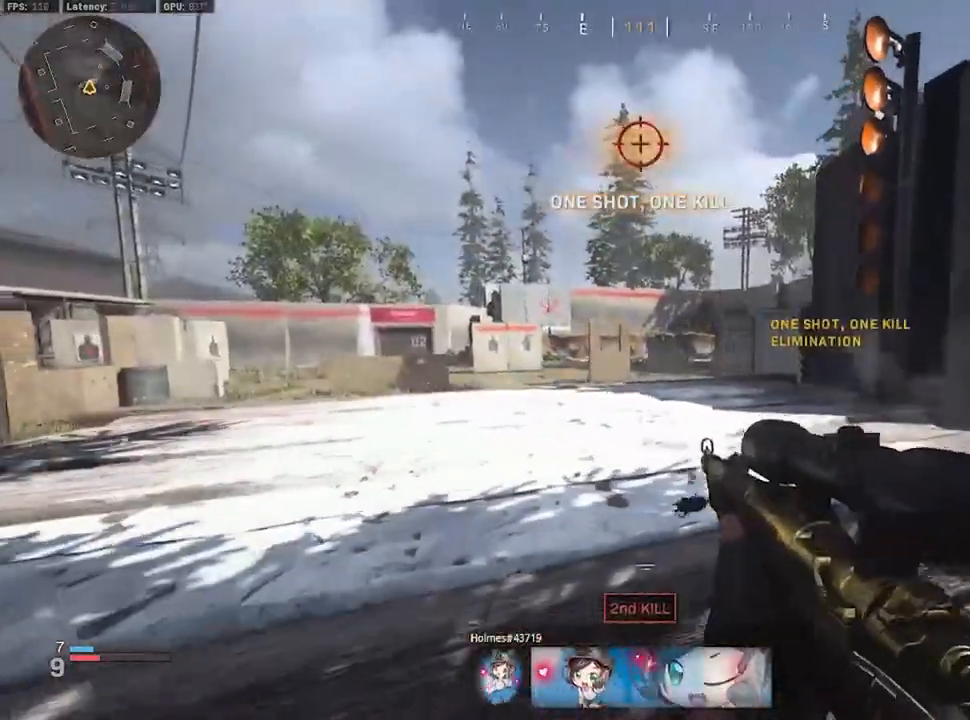
{"buttons": [], "left_stick": "down-left", "right_stick": "center", "events": [[17, "left_stick", "down-right"], [200, "left_stick", "left"], [433, "left_stick", "down-left"]]}
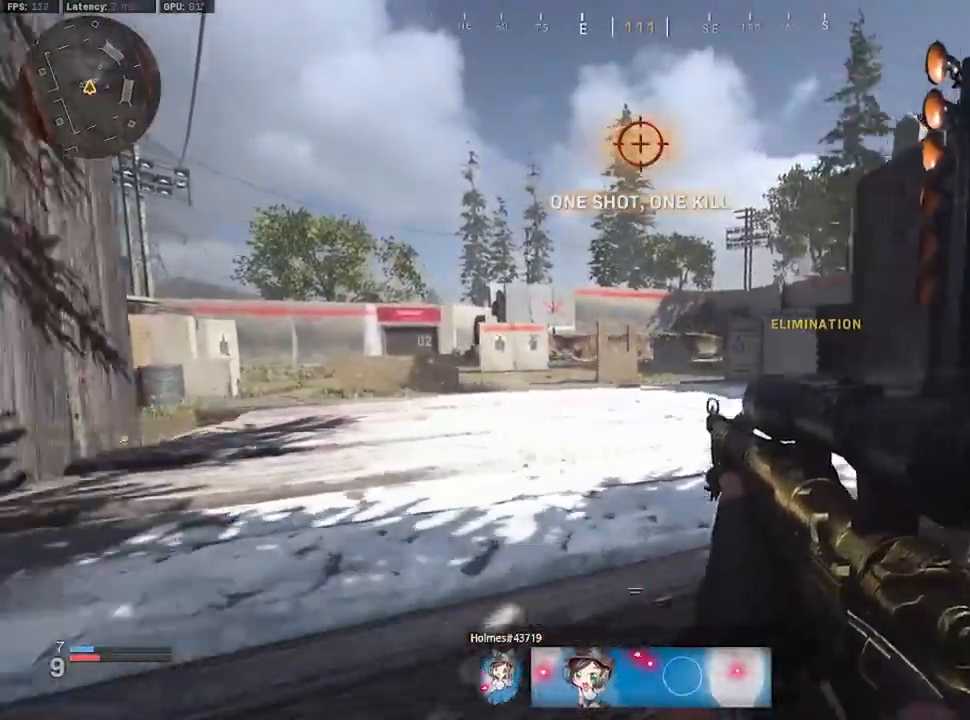
{"buttons": [], "left_stick": "up", "right_stick": "right", "events": [[200, "left_stick", "right"], [300, "left_stick", "up-right"], [300, "right_stick", "right"], [400, "L3", "down"], [400, "left_stick", "up"], [467, "L3", "up"]]}
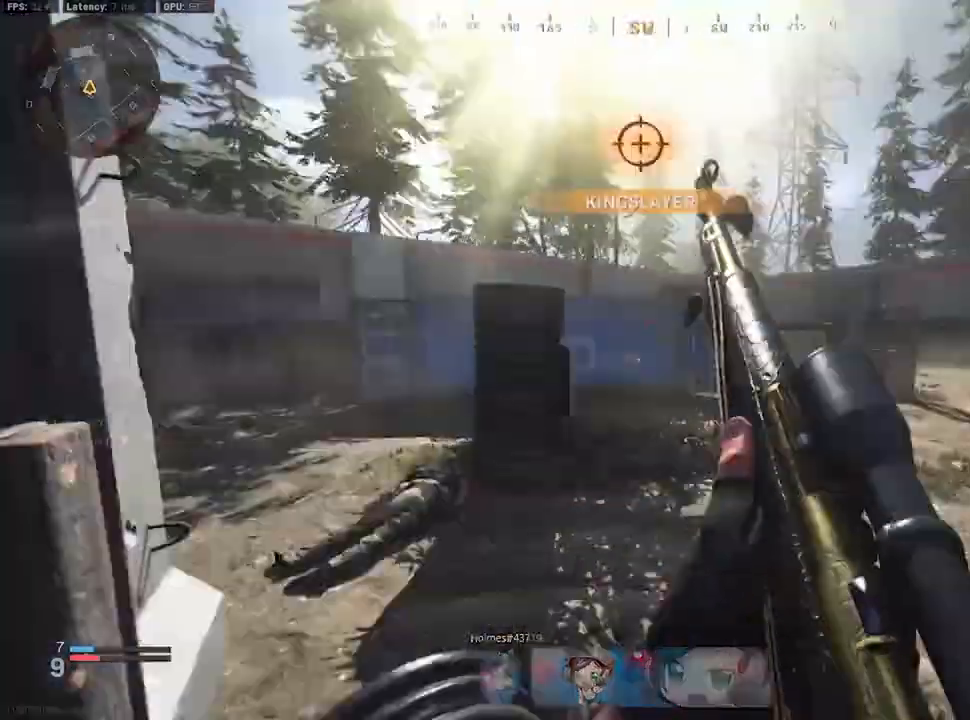
{"buttons": ["Y", "L3"], "left_stick": "up-left", "right_stick": "center", "events": [[33, "L3", "down"], [33, "left_stick", "up-left"], [67, "right_stick", "center"], [100, "A", "down"], [133, "L3", "up"], [200, "A", "up"], [267, "left_stick", "left"], [383, "right_stick", "right"], [467, "L3", "down"], [467, "Y", "down"], [467, "left_stick", "up-left"], [467, "right_stick", "center"]]}
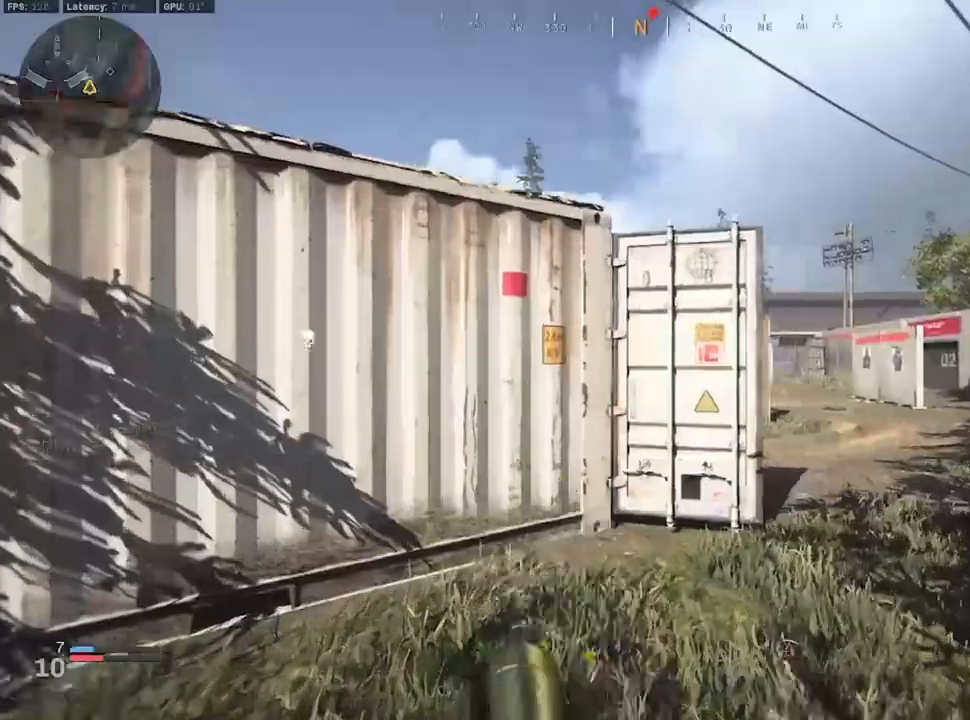
{"buttons": [], "left_stick": "up-right", "right_stick": "left", "events": [[33, "L3", "up"], [33, "Y", "up"], [67, "left_stick", "up"], [133, "right_stick", "right"], [283, "L3", "down"], [283, "left_stick", "up-right"], [283, "right_stick", "center"], [417, "L3", "up"], [417, "right_stick", "left"]]}
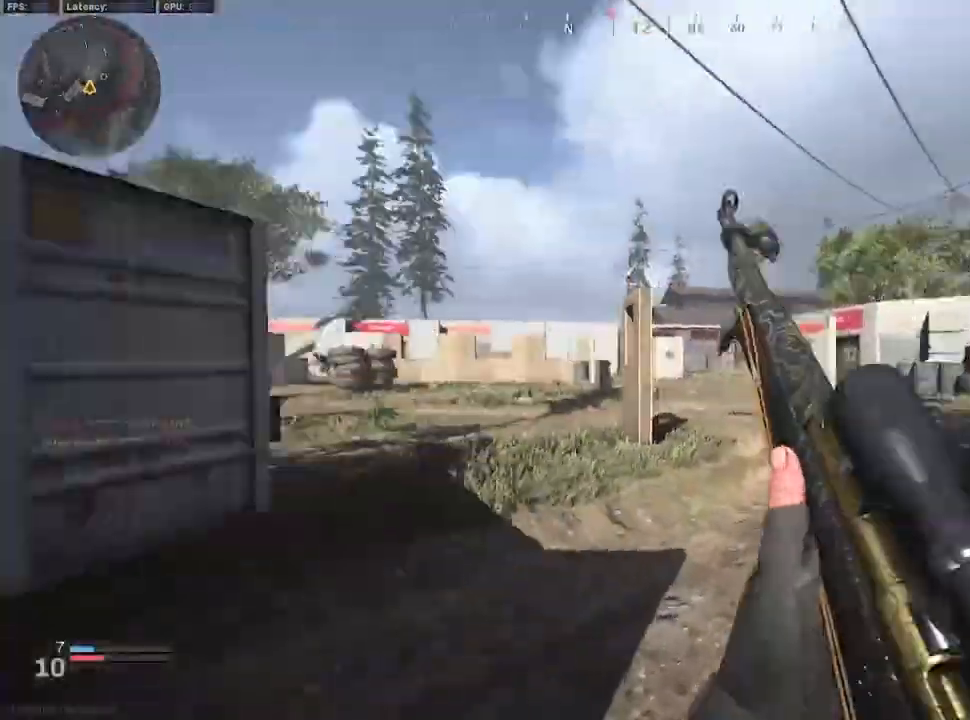
{"buttons": ["L2"], "left_stick": "up-right", "right_stick": "center", "events": [[17, "L3", "down"], [17, "left_stick", "up"], [100, "A", "down"], [100, "L3", "up"], [250, "A", "up"], [267, "right_stick", "center"], [400, "left_stick", "up-right"], [500, "L2", "down"]]}
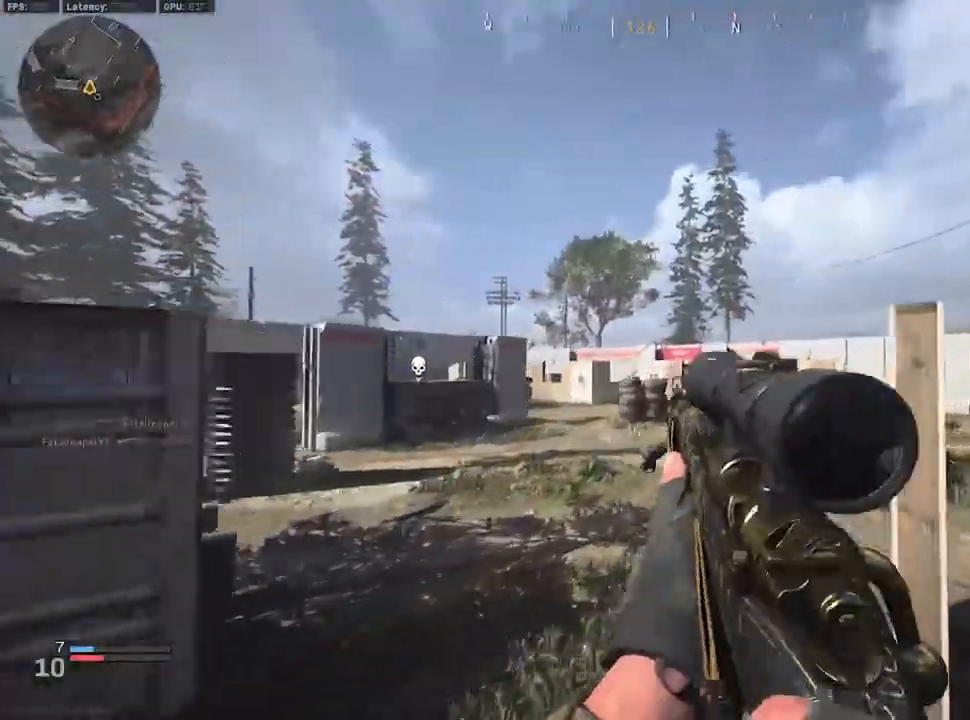
{"buttons": ["L2", "L3"], "left_stick": "up-right", "right_stick": "center", "events": [[133, "right_stick", "left"], [233, "L3", "down"], [333, "right_stick", "center"]]}
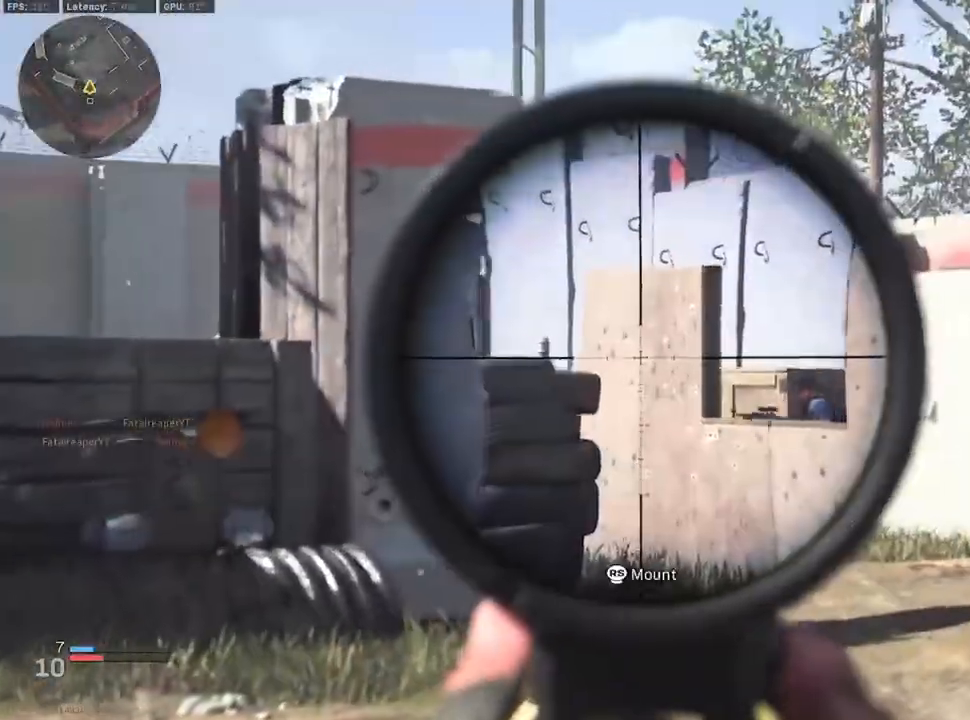
{"buttons": ["L3"], "left_stick": "up", "right_stick": "right", "events": [[167, "R2", "down"], [167, "right_stick", "right"], [183, "left_stick", "right"], [300, "L2", "up"], [300, "L3", "up"], [300, "R2", "up"], [300, "right_stick", "center"], [350, "right_stick", "right"], [400, "L3", "down"], [400, "left_stick", "up"]]}
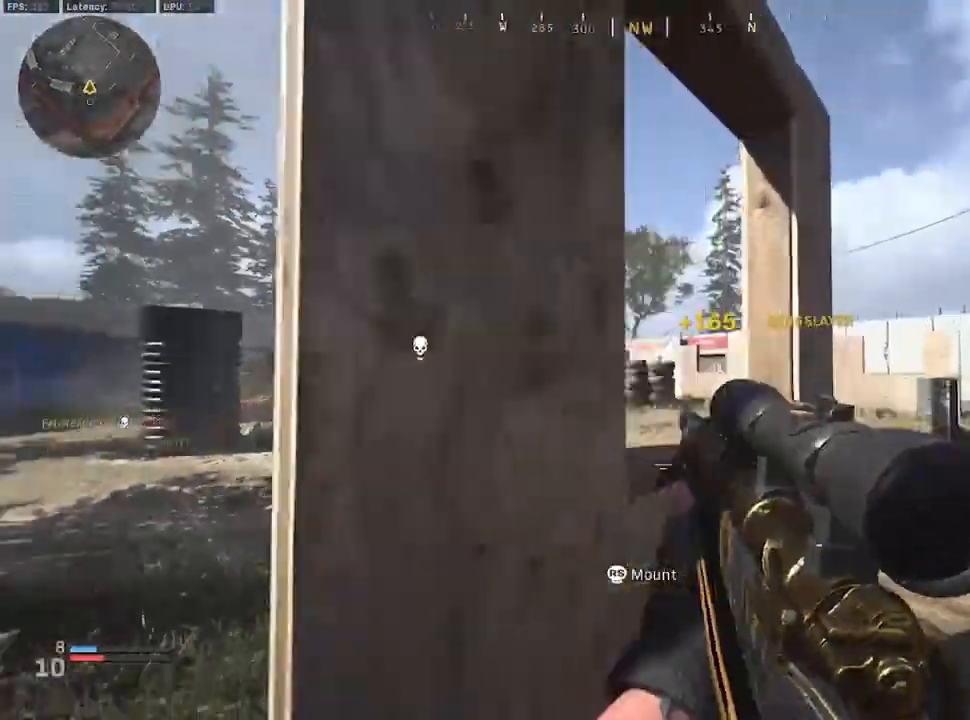
{"buttons": [], "left_stick": "up-right", "right_stick": "right", "events": [[17, "right_stick", "left"], [167, "L3", "up"], [167, "right_stick", "center"], [383, "left_stick", "up-right"], [383, "right_stick", "right"]]}
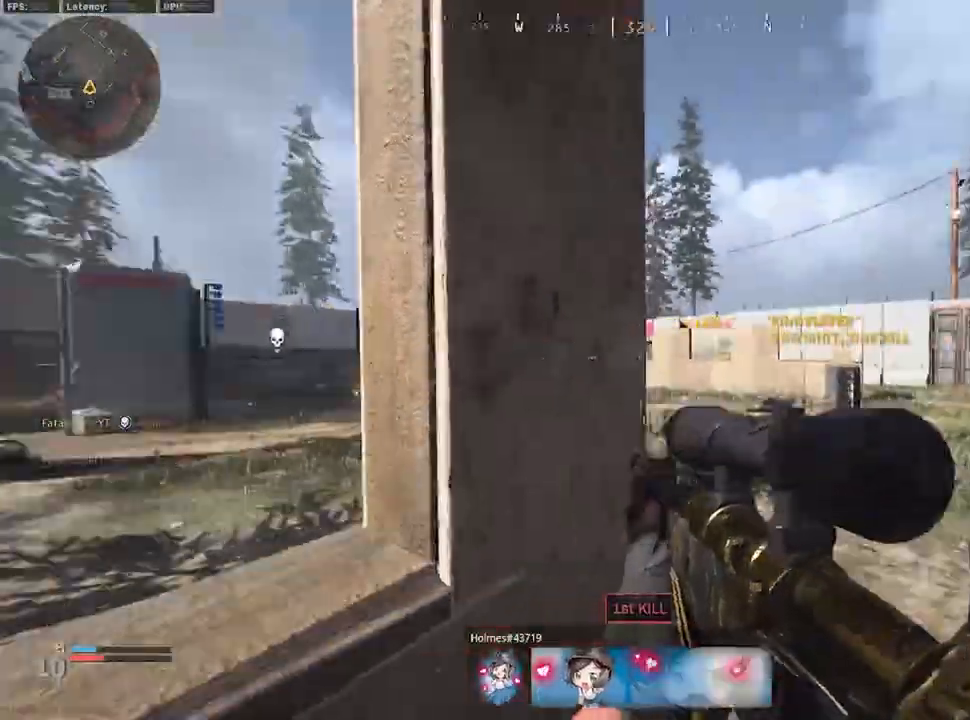
{"buttons": ["B"], "left_stick": "up-left", "right_stick": "center", "events": [[33, "L3", "down"], [33, "right_stick", "center"], [133, "L3", "up"], [133, "left_stick", "up"], [133, "right_stick", "left"], [217, "L3", "down"], [233, "right_stick", "center"], [317, "L3", "up"], [317, "left_stick", "up-left"], [350, "B", "down"], [417, "B", "up"], [483, "B", "down"]]}
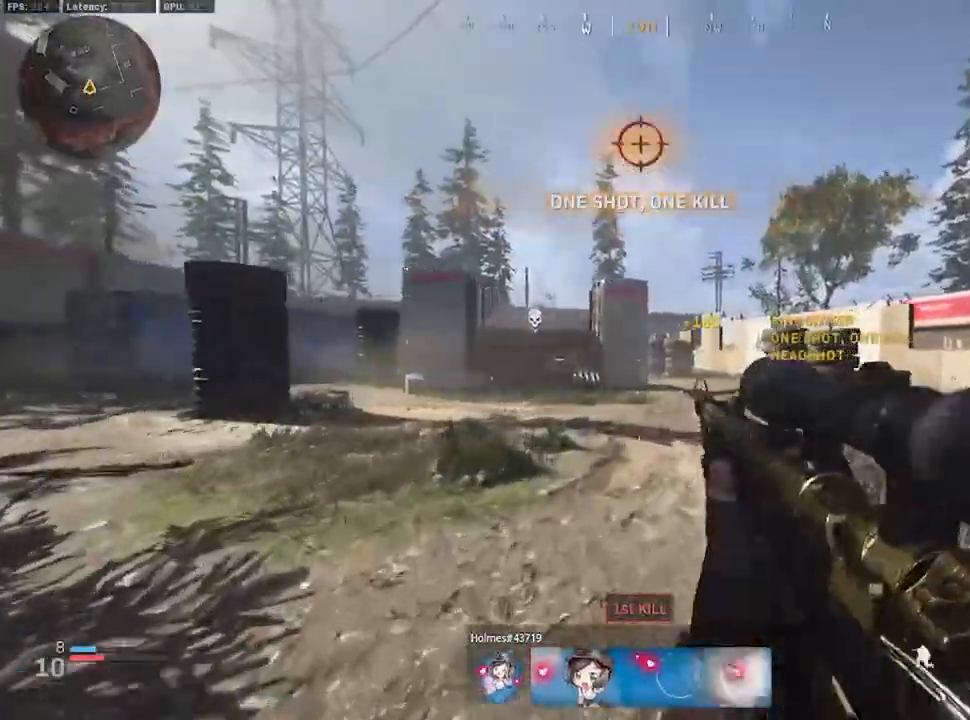
{"buttons": [], "left_stick": "up-left", "right_stick": "center", "events": [[50, "B", "up"], [100, "B", "down"], [150, "L3", "down"], [200, "B", "up"], [200, "L3", "up"], [283, "L3", "down"], [300, "right_stick", "left"], [367, "right_stick", "center"], [383, "L3", "up"]]}
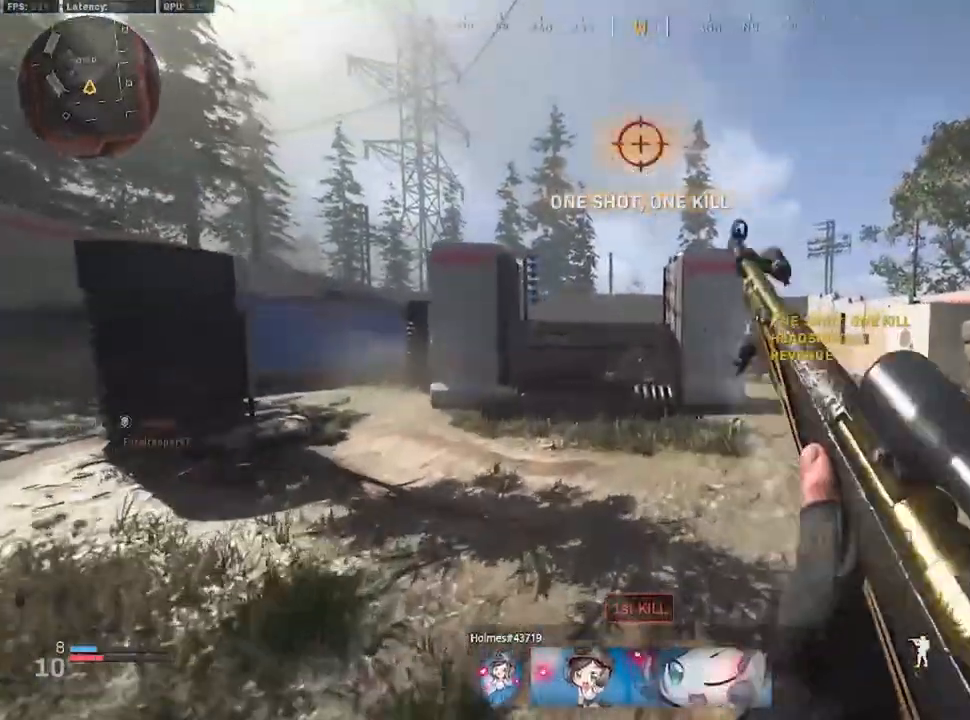
{"buttons": ["A"], "left_stick": "up", "right_stick": "center", "events": [[133, "left_stick", "up"], [483, "A", "down"]]}
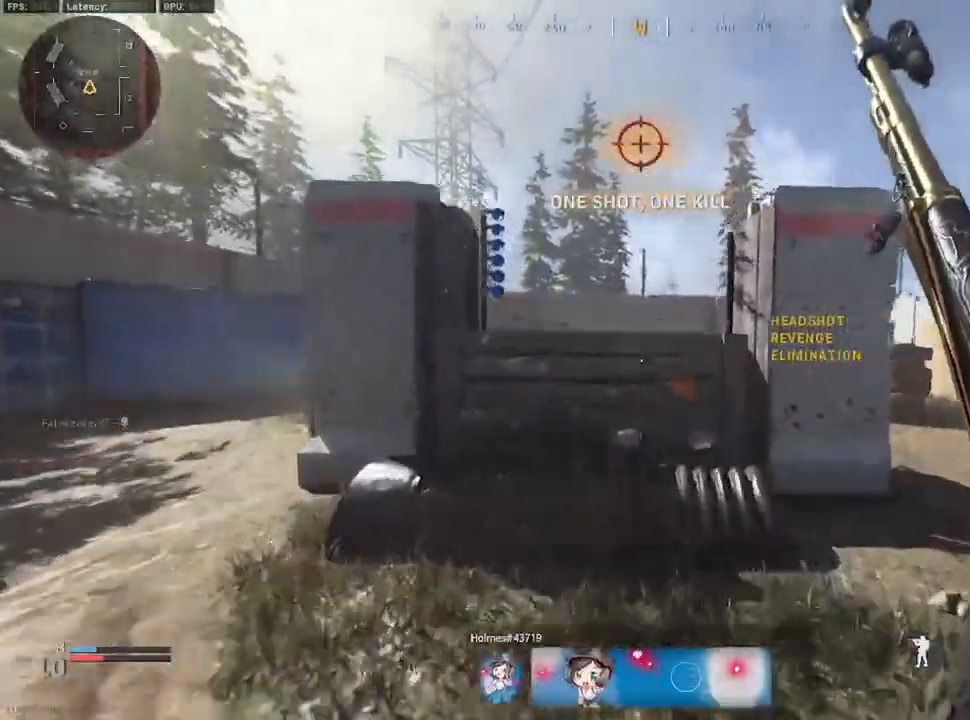
{"buttons": [], "left_stick": "right", "right_stick": "center", "events": [[83, "A", "up"], [317, "left_stick", "up-right"], [417, "left_stick", "right"]]}
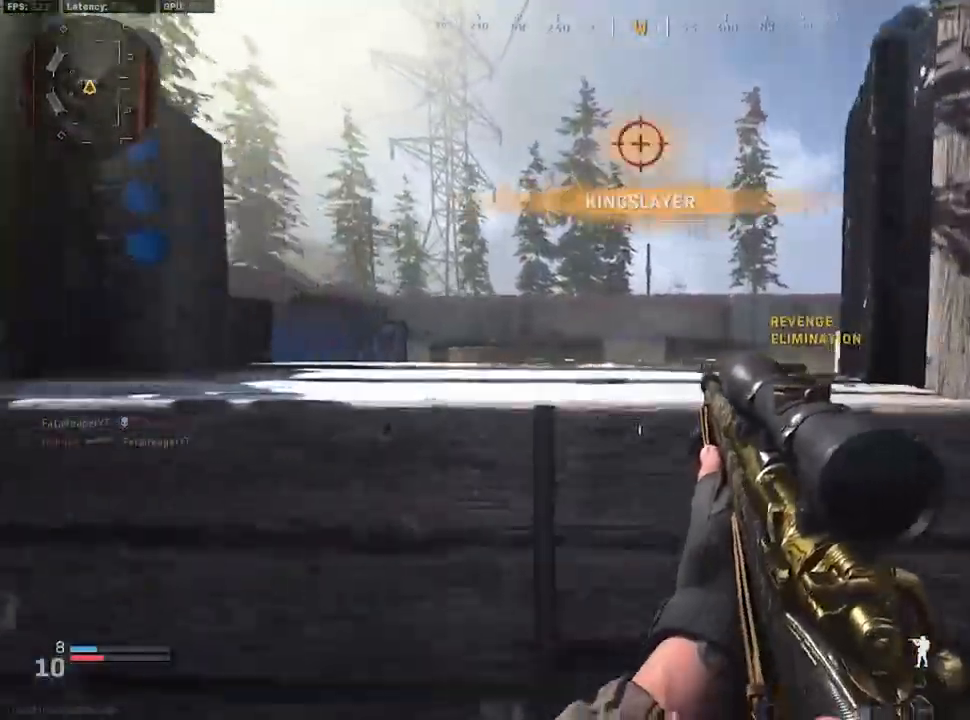
{"buttons": [], "left_stick": "left", "right_stick": "center", "events": [[133, "left_stick", "down-left"], [183, "left_stick", "left"]]}
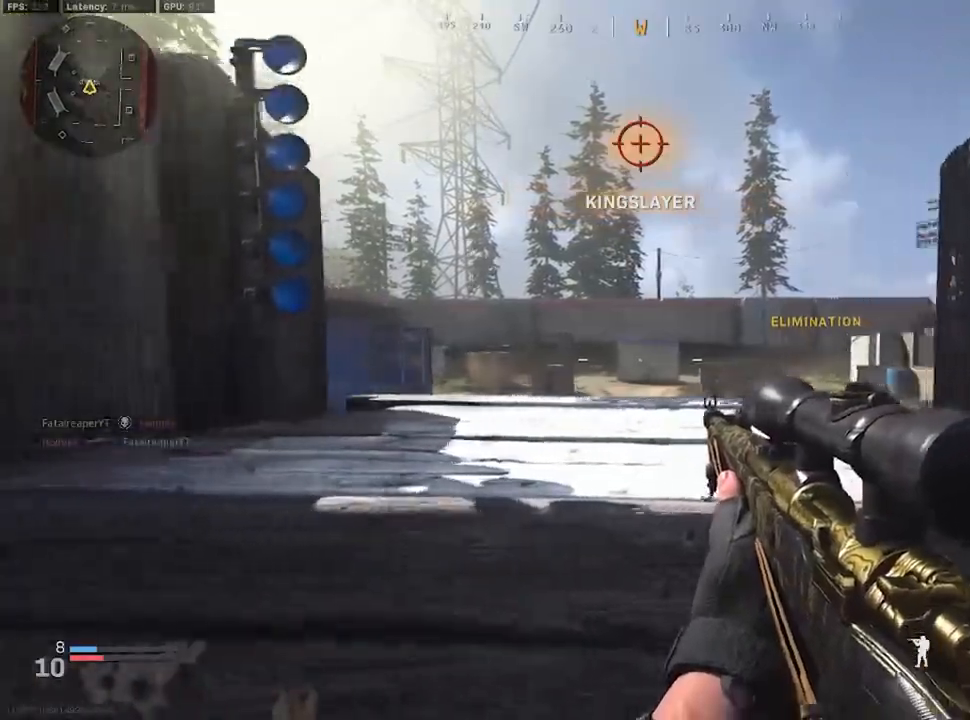
{"buttons": ["L2", "L3"], "left_stick": "down-right", "right_stick": "up-left", "events": [[100, "L2", "down"], [167, "left_stick", "up-left"], [167, "right_stick", "left"], [217, "L3", "down"], [383, "left_stick", "down-right"], [383, "right_stick", "up-left"]]}
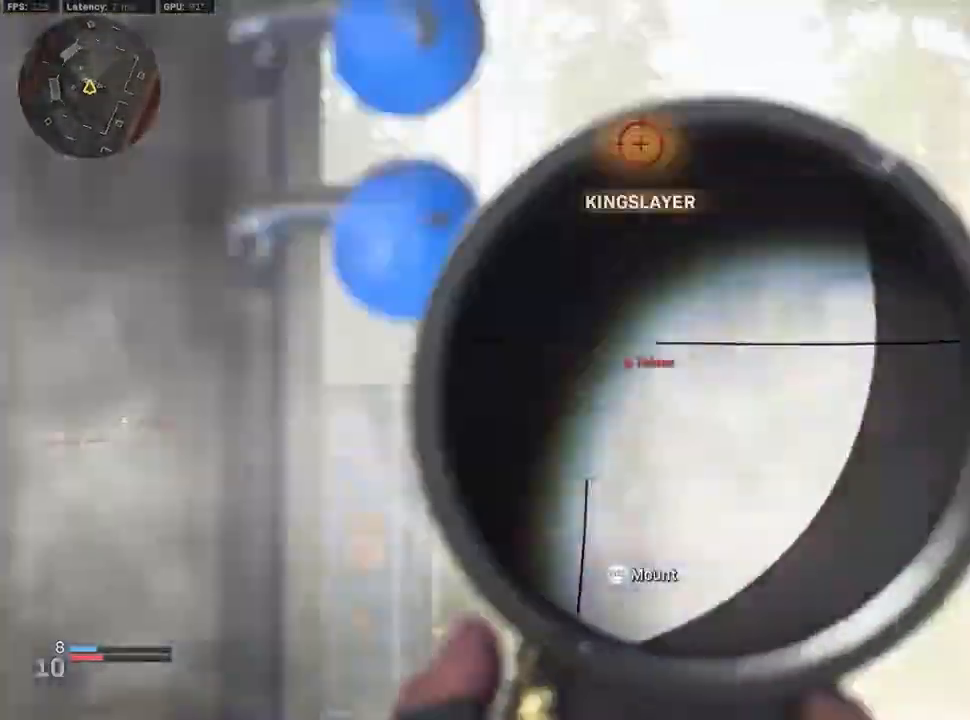
{"buttons": [], "left_stick": "right", "right_stick": "center", "events": [[17, "L2", "up"], [17, "L3", "up"], [17, "left_stick", "left"], [17, "right_stick", "right"], [67, "right_stick", "center"], [233, "B", "down"], [317, "B", "up"], [400, "A", "down"], [400, "left_stick", "right"], [433, "A", "up"]]}
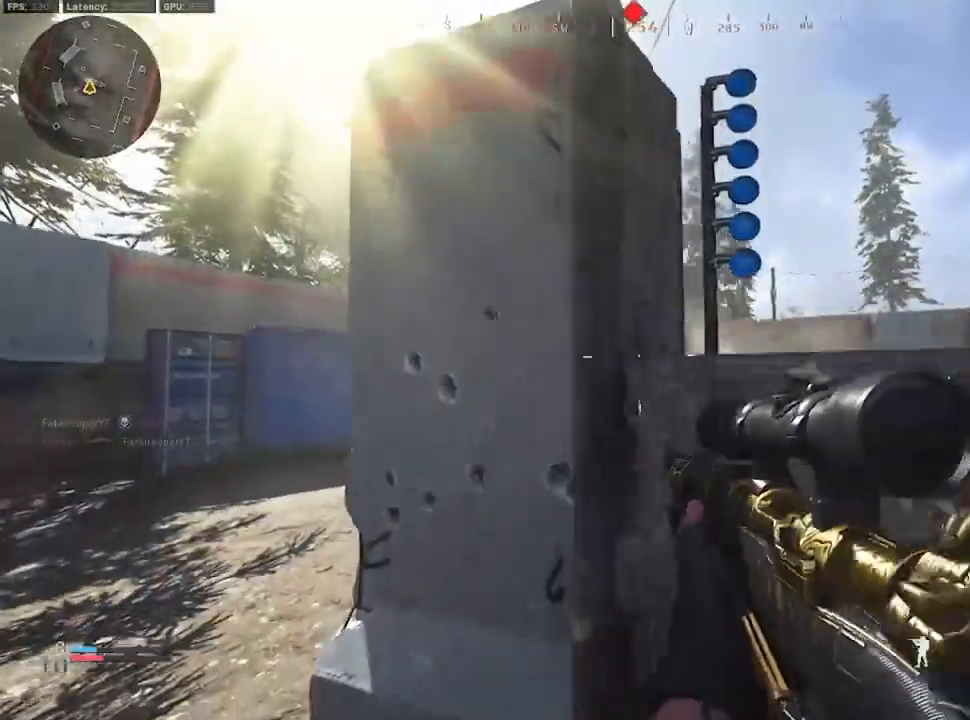
{"buttons": ["L2"], "left_stick": "right", "right_stick": "center", "events": [[417, "L2", "down"]]}
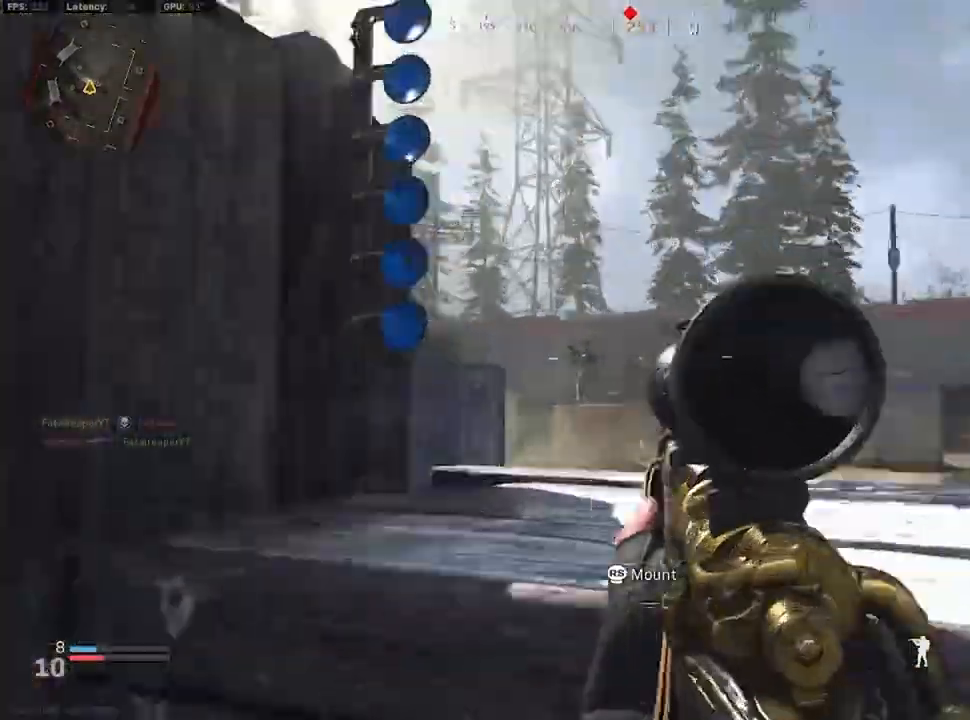
{"buttons": [], "left_stick": "up-left", "right_stick": "center", "events": [[17, "L3", "down"], [133, "right_stick", "left"], [233, "L3", "up"], [233, "R2", "down"], [267, "L2", "up"], [267, "right_stick", "up-left"], [400, "L3", "down"], [400, "R2", "up"], [400, "left_stick", "up"], [400, "right_stick", "center"], [483, "L3", "up"], [483, "left_stick", "up-left"]]}
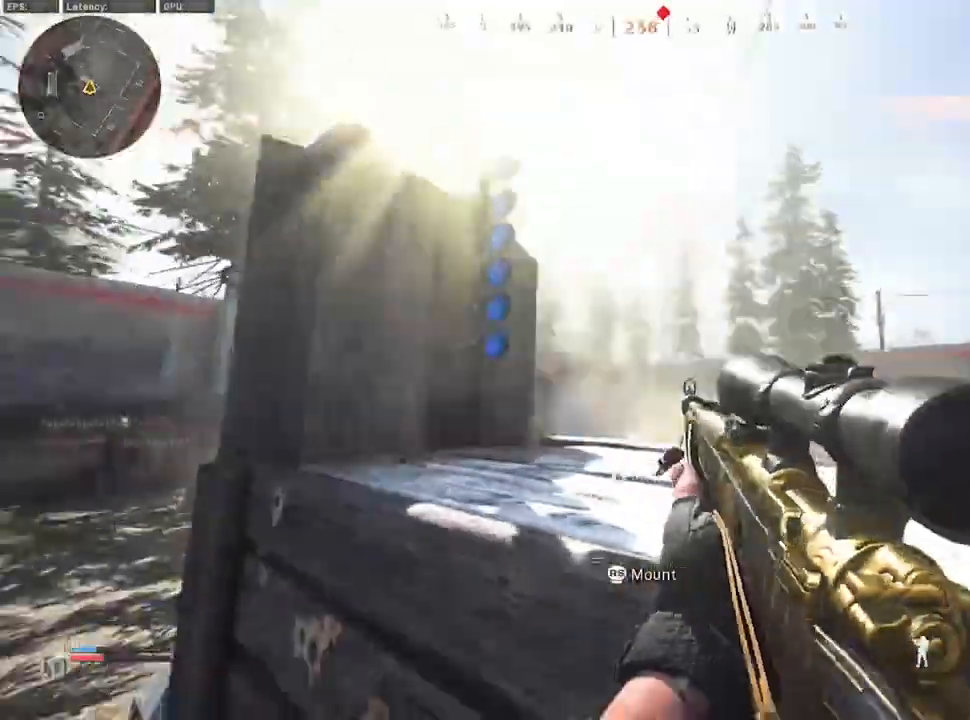
{"buttons": ["L3"], "left_stick": "up", "right_stick": "center", "events": [[83, "right_stick", "left"], [183, "right_stick", "center"], [233, "right_stick", "right"], [283, "L3", "down"], [333, "right_stick", "center"], [367, "L3", "up"], [367, "left_stick", "up"], [450, "L3", "down"]]}
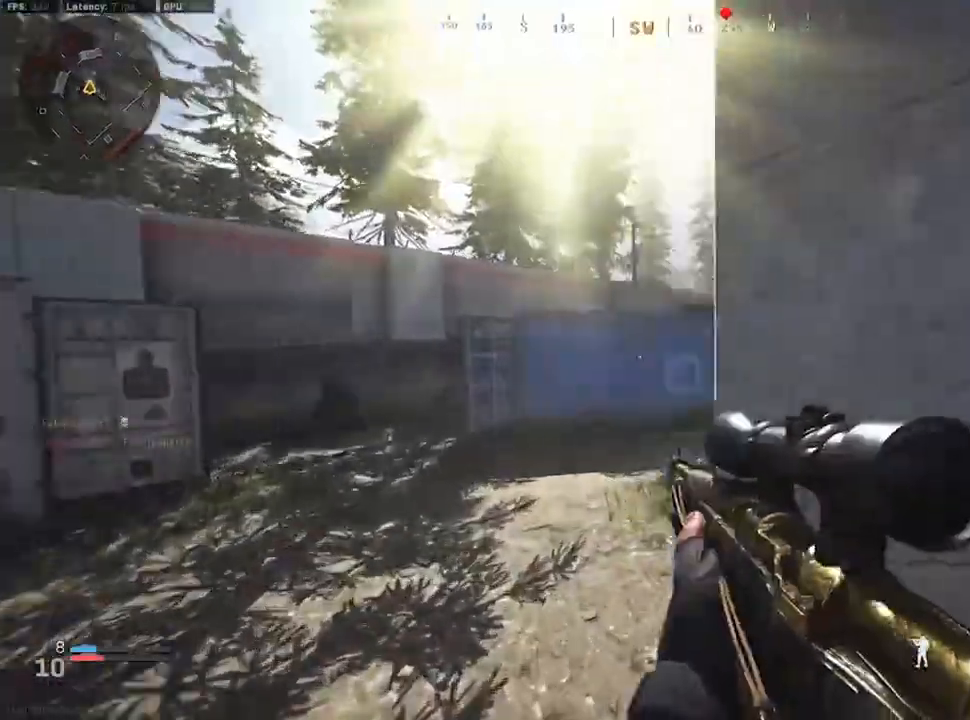
{"buttons": [], "left_stick": "up-right", "right_stick": "center", "events": [[100, "L3", "up"], [217, "right_stick", "right"], [283, "left_stick", "up-right"], [283, "right_stick", "center"]]}
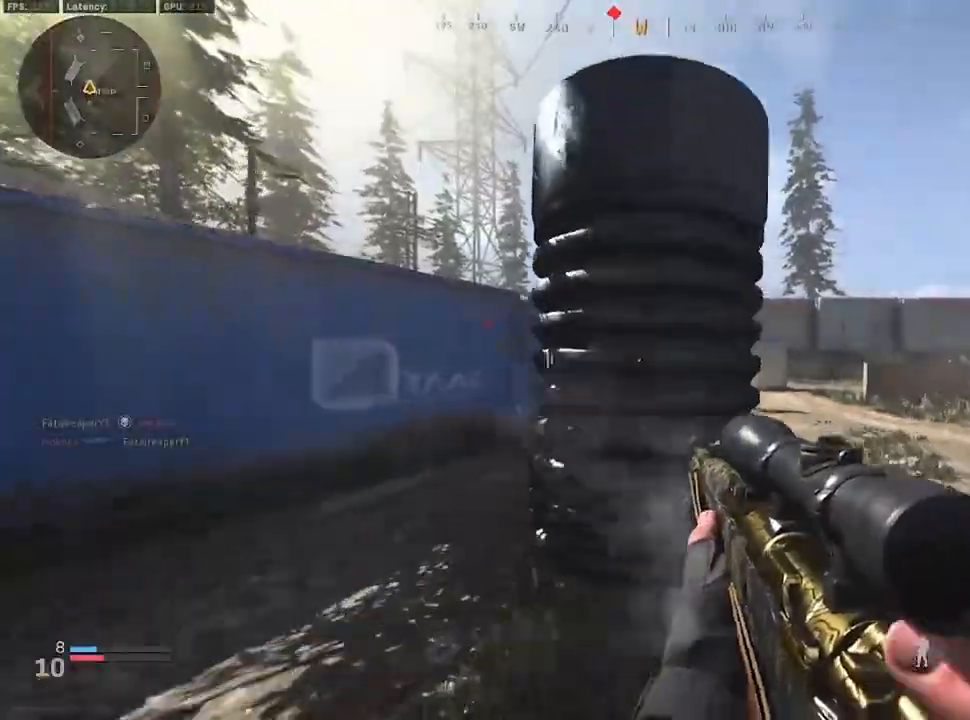
{"buttons": ["L3"], "left_stick": "up", "right_stick": "center", "events": [[83, "right_stick", "right"], [133, "right_stick", "center"], [200, "Y", "down"], [250, "Y", "up"], [317, "L3", "down"], [400, "L3", "up"], [400, "right_stick", "down-left"], [417, "left_stick", "up"], [483, "L3", "down"], [500, "right_stick", "center"]]}
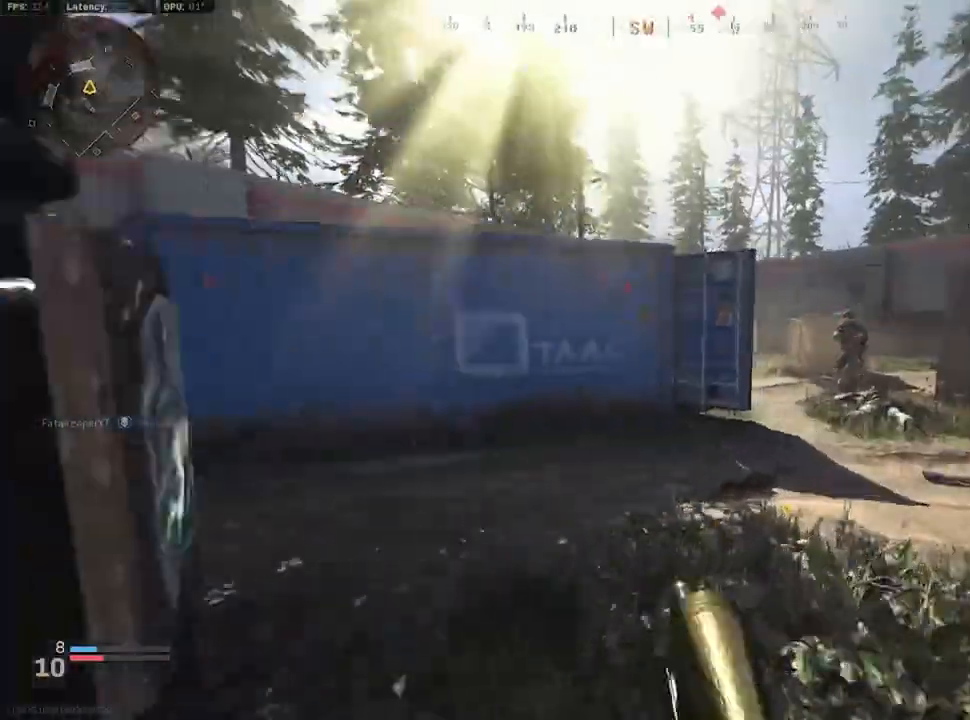
{"buttons": ["L2"], "left_stick": "up-right", "right_stick": "center", "events": [[67, "B", "down"], [67, "L3", "up"], [150, "B", "up"], [217, "left_stick", "right"], [300, "right_stick", "right"], [367, "left_stick", "up-right"], [400, "L2", "down"], [400, "right_stick", "center"]]}
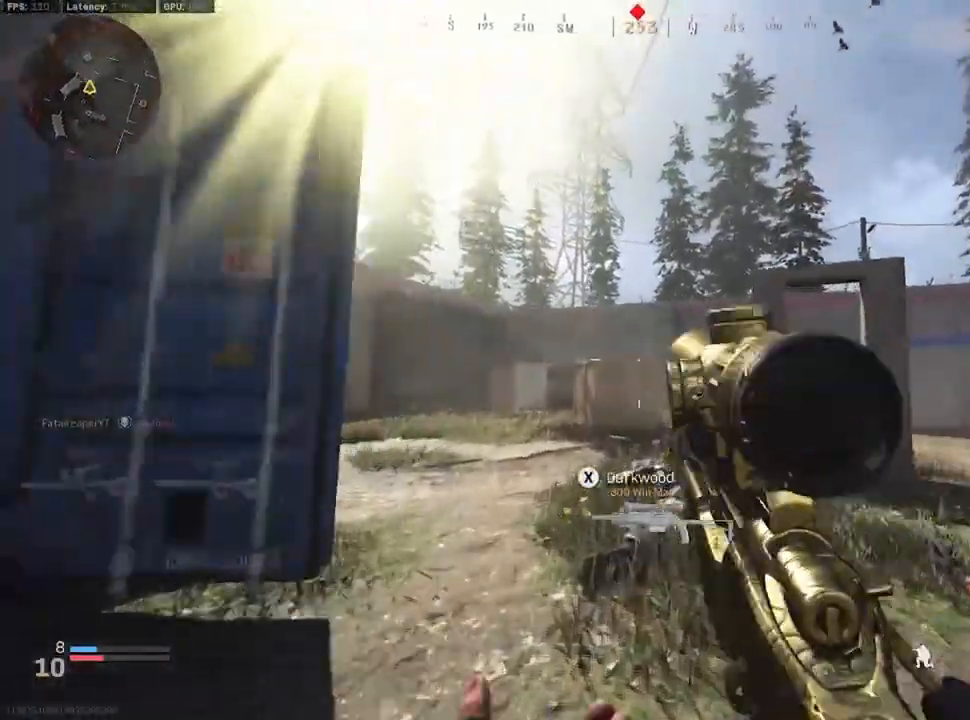
{"buttons": ["L3"], "left_stick": "up", "right_stick": "center", "events": [[83, "L3", "down"], [83, "right_stick", "right"], [200, "R2", "down"], [300, "L2", "up"], [300, "R2", "up"], [300, "left_stick", "up"], [367, "right_stick", "center"], [417, "L3", "up"], [500, "L3", "down"]]}
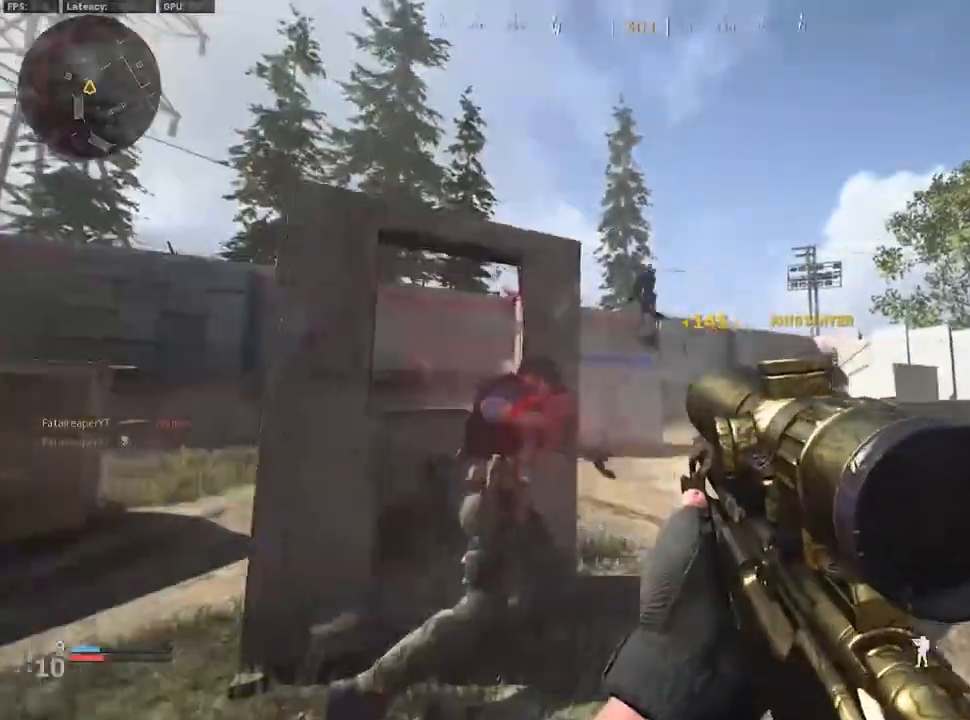
{"buttons": [], "left_stick": "up", "right_stick": "right", "events": [[83, "L3", "up"], [167, "right_stick", "right"], [317, "L3", "down"], [317, "right_stick", "center"], [383, "L3", "up"], [467, "right_stick", "right"]]}
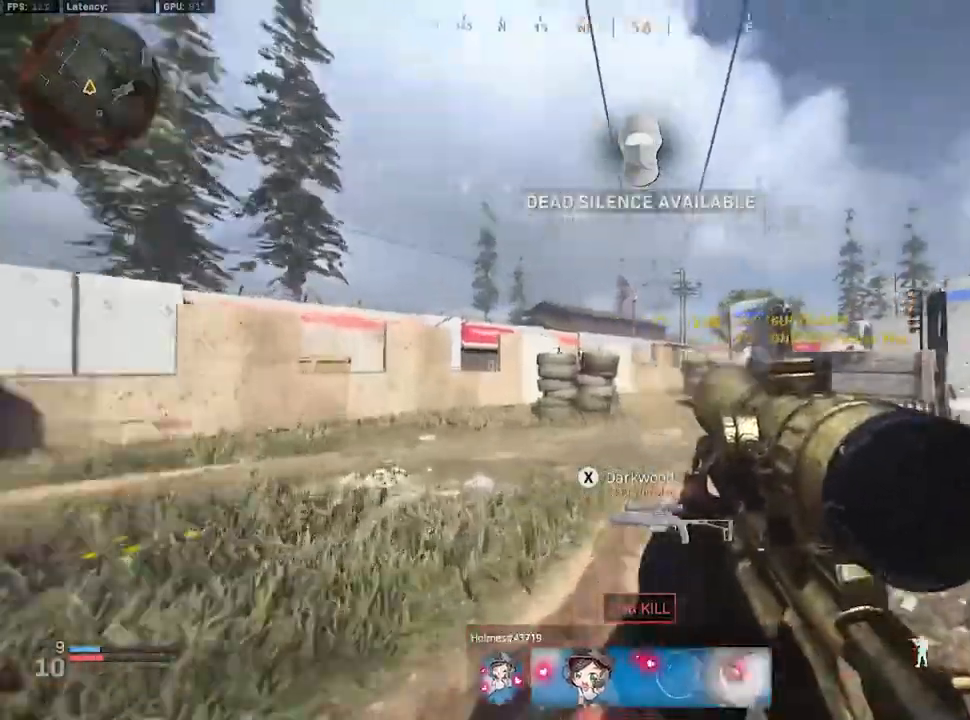
{"buttons": [], "left_stick": "up", "right_stick": "right", "events": [[67, "L1", "down"], [67, "R1", "down"], [133, "L1", "up"], [133, "R1", "up"]]}